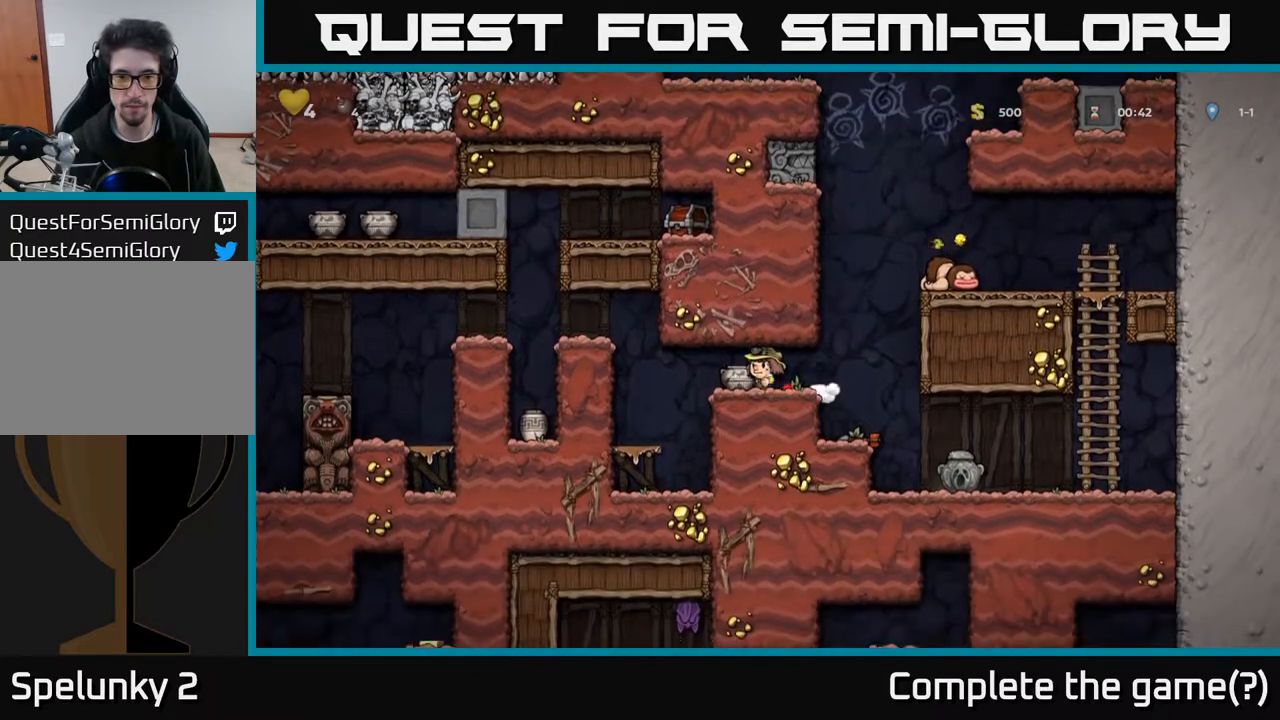
Gameplay with a controller (Xbox layout); each line is a JSON object with the inputs held at the frame after it. "events" lists button and stick changes between this image and that frame as [ms after this image, input, new state], when the widget could be followed in between.
{"buttons": [], "left_stick": "center", "right_stick": "center", "events": [[33, "DPAD_LEFT", "up"], [150, "DPAD_DOWN", "down"], [183, "X", "down"], [283, "DPAD_DOWN", "up"], [283, "X", "up"]]}
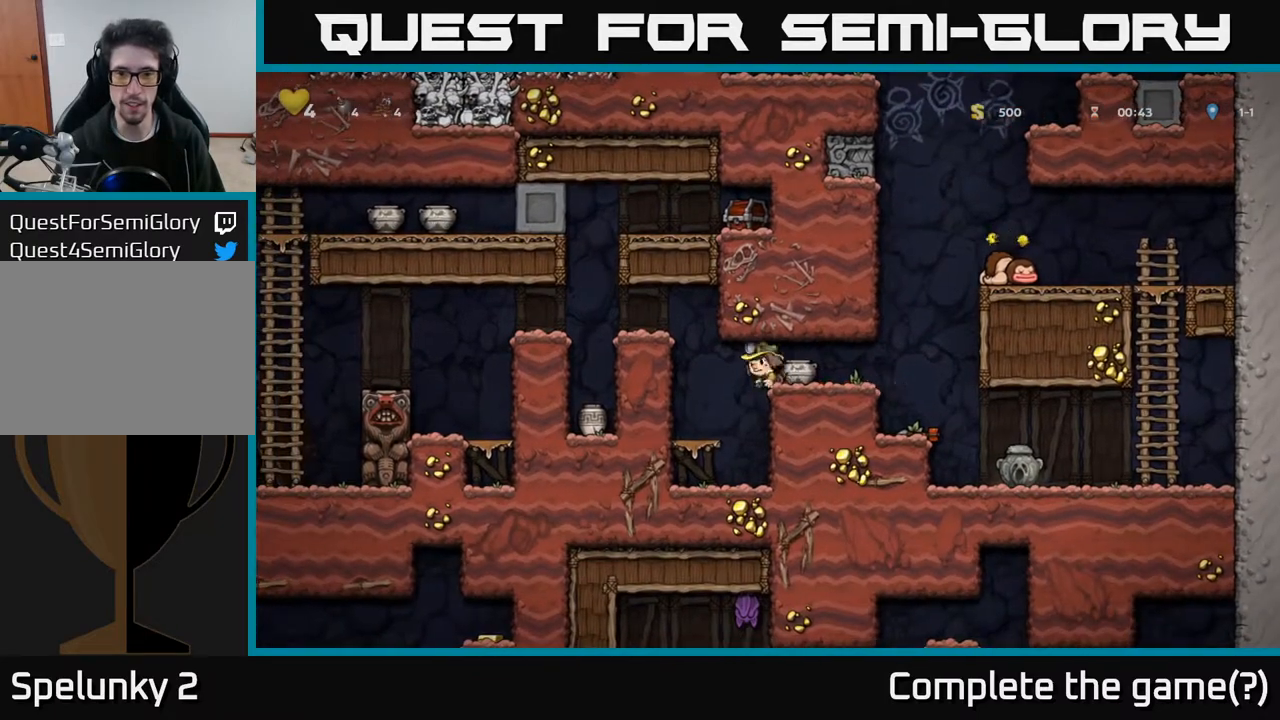
{"buttons": ["DPAD_RIGHT"], "left_stick": "center", "right_stick": "center", "events": [[33, "DPAD_RIGHT", "down"], [117, "DPAD_RIGHT", "up"], [183, "DPAD_DOWN", "down"], [233, "X", "down"], [283, "DPAD_DOWN", "up"], [333, "X", "up"], [467, "DPAD_RIGHT", "down"]]}
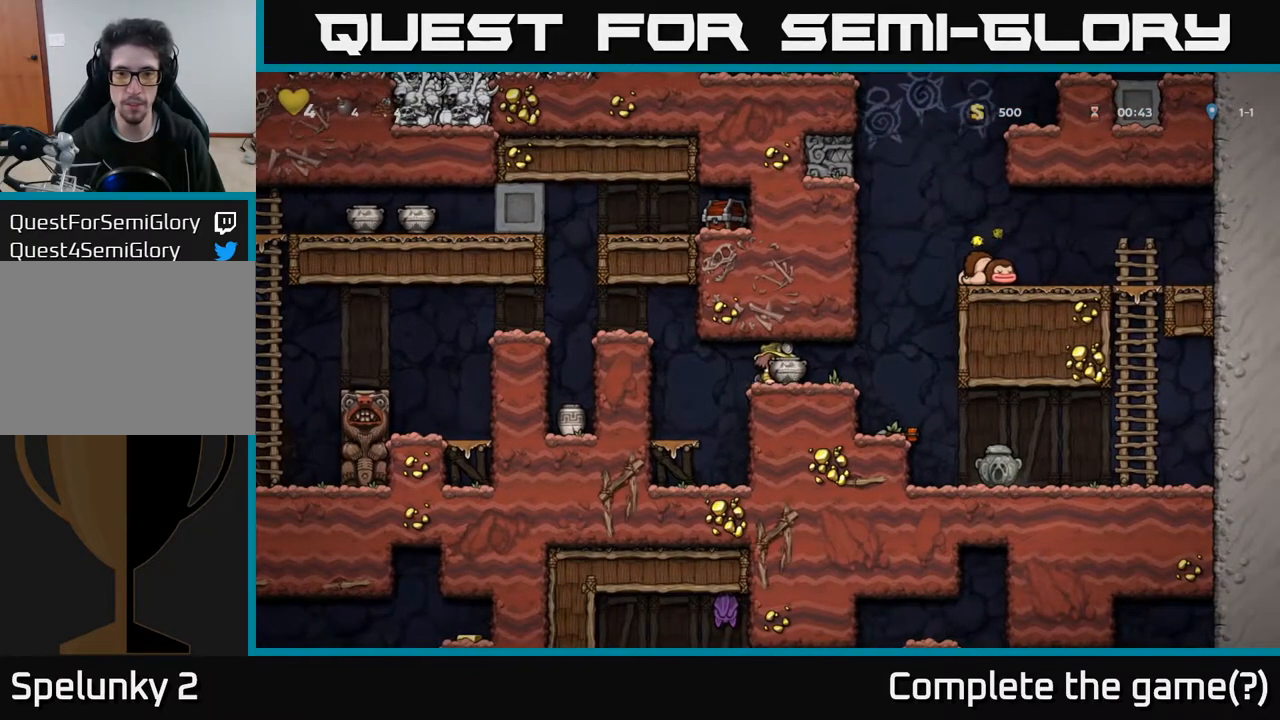
{"buttons": ["DPAD_RIGHT"], "left_stick": "center", "right_stick": "center", "events": [[33, "X", "down"], [50, "DPAD_RIGHT", "up"], [117, "X", "up"], [450, "DPAD_RIGHT", "down"]]}
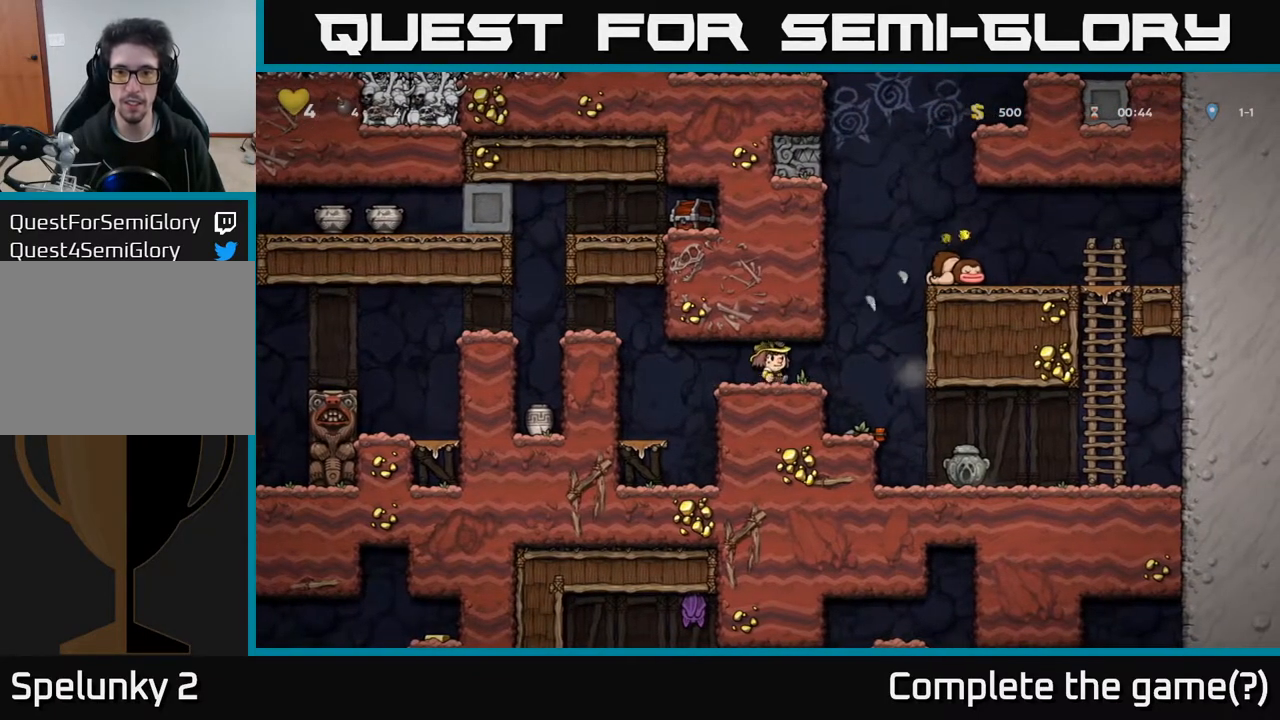
{"buttons": ["DPAD_RIGHT"], "left_stick": "center", "right_stick": "center", "events": [[267, "DPAD_RIGHT", "up"], [450, "DPAD_RIGHT", "down"]]}
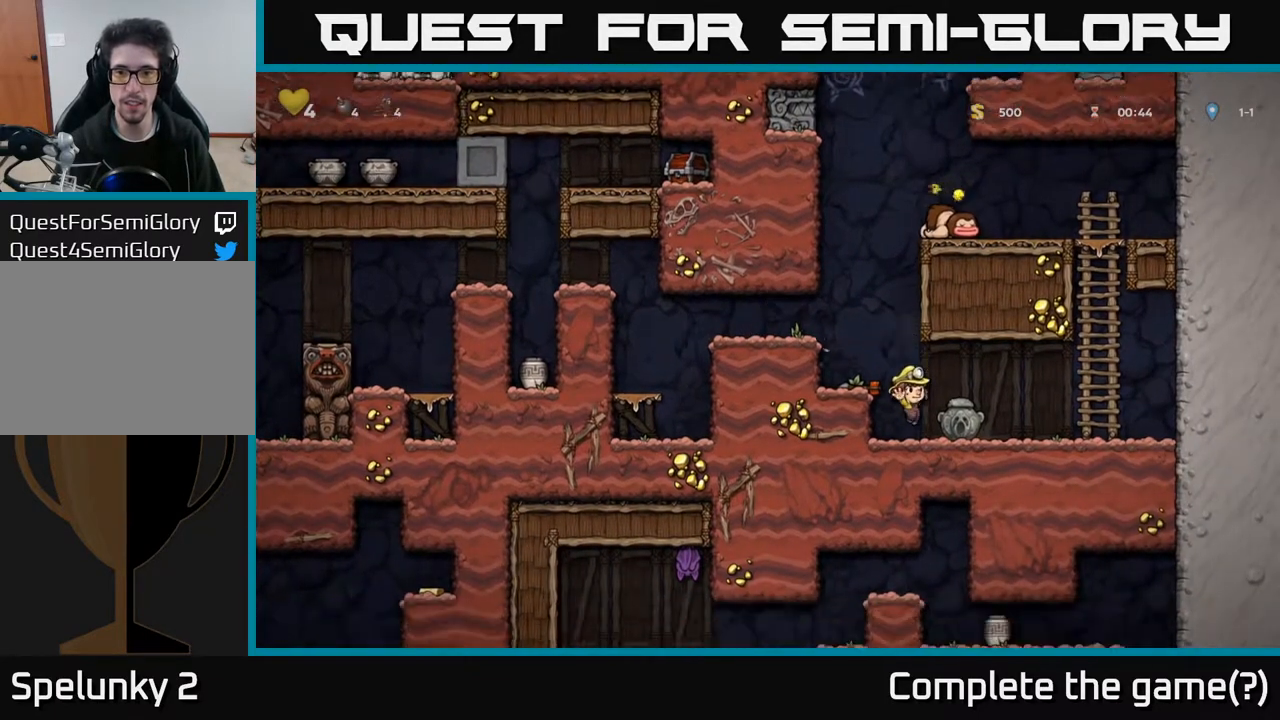
{"buttons": ["A", "DPAD_LEFT"], "left_stick": "center", "right_stick": "center", "events": [[100, "DPAD_DOWN", "down"], [117, "DPAD_RIGHT", "up"], [167, "X", "down"], [250, "DPAD_DOWN", "up"], [250, "X", "up"], [317, "A", "down"], [317, "DPAD_LEFT", "down"]]}
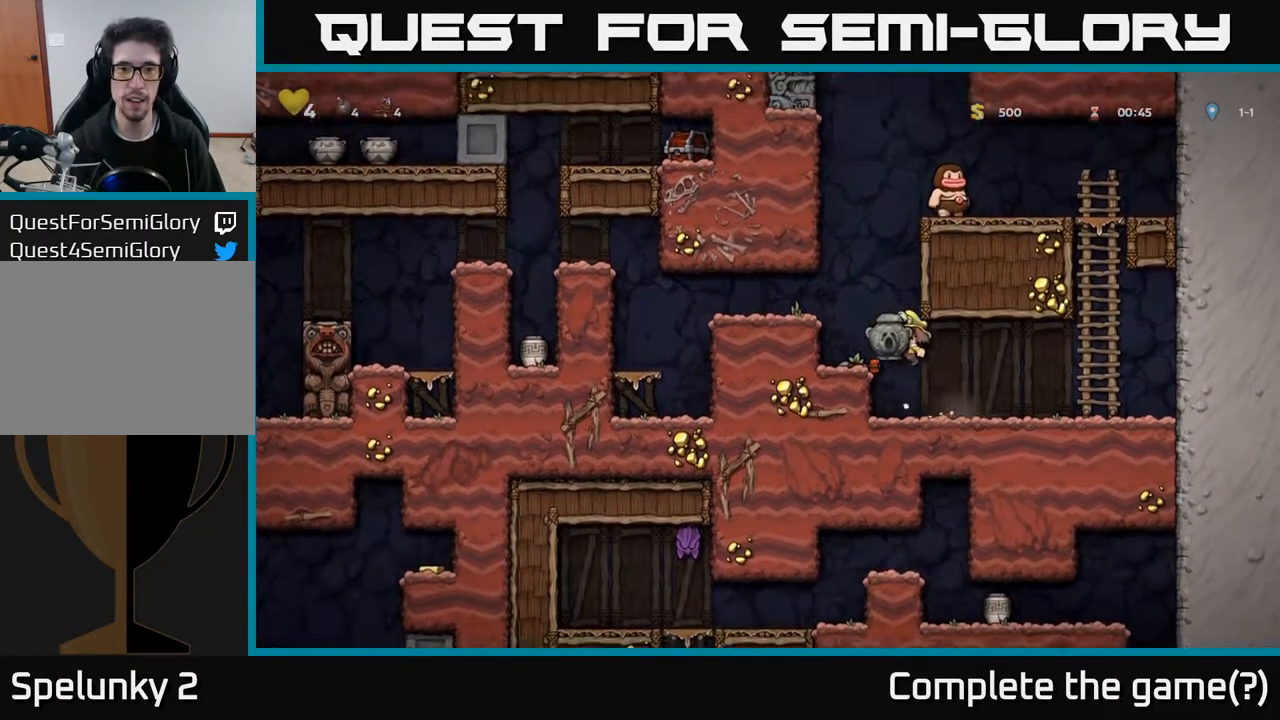
{"buttons": ["DPAD_LEFT"], "left_stick": "center", "right_stick": "center", "events": [[17, "A", "up"], [167, "DPAD_LEFT", "up"], [267, "A", "down"], [333, "DPAD_LEFT", "down"], [417, "A", "up"]]}
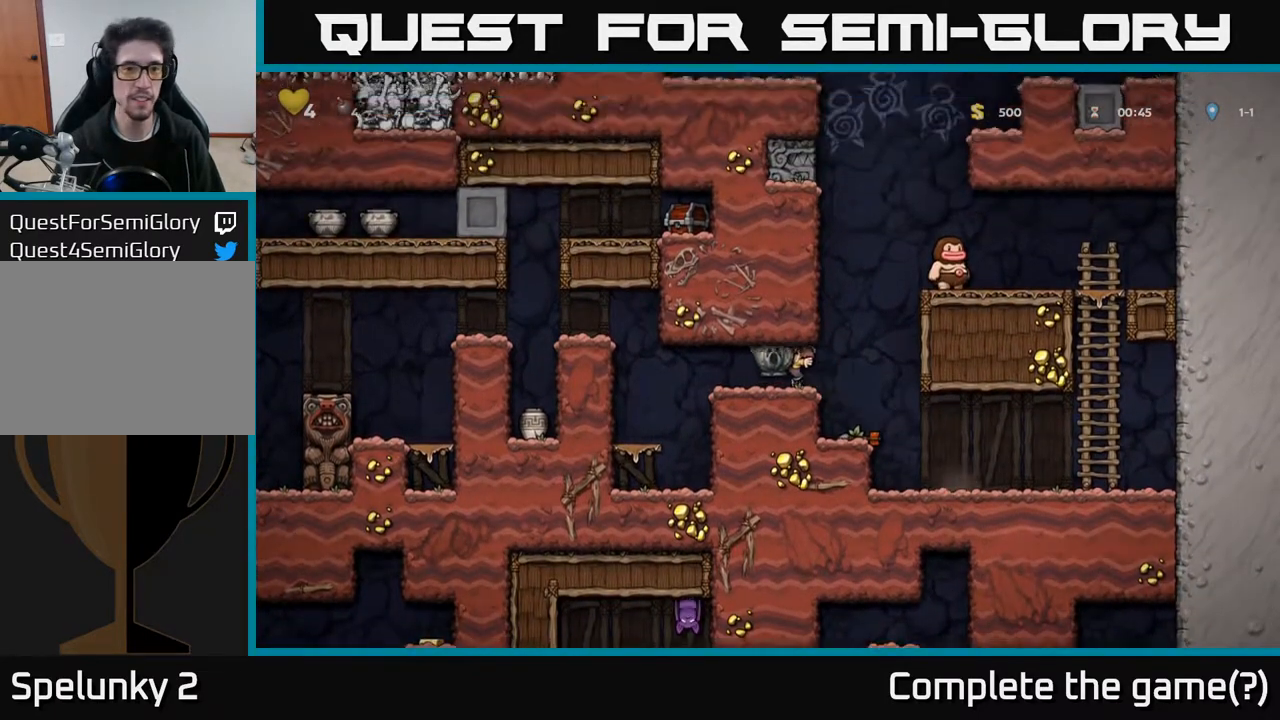
{"buttons": ["A", "DPAD_LEFT"], "left_stick": "center", "right_stick": "center", "events": [[200, "A", "down"], [383, "A", "up"], [483, "A", "down"]]}
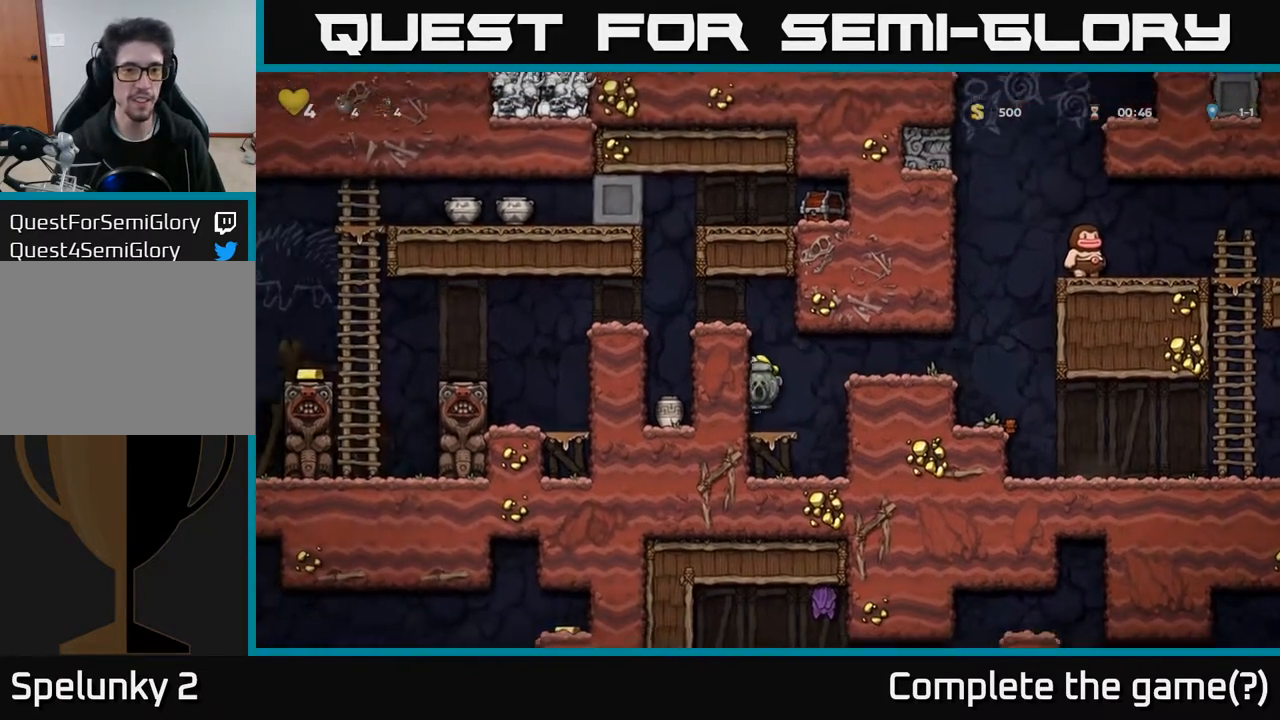
{"buttons": ["DPAD_LEFT"], "left_stick": "center", "right_stick": "center", "events": [[150, "A", "up"], [233, "DPAD_LEFT", "up"], [283, "A", "down"], [417, "A", "up"], [483, "DPAD_LEFT", "down"]]}
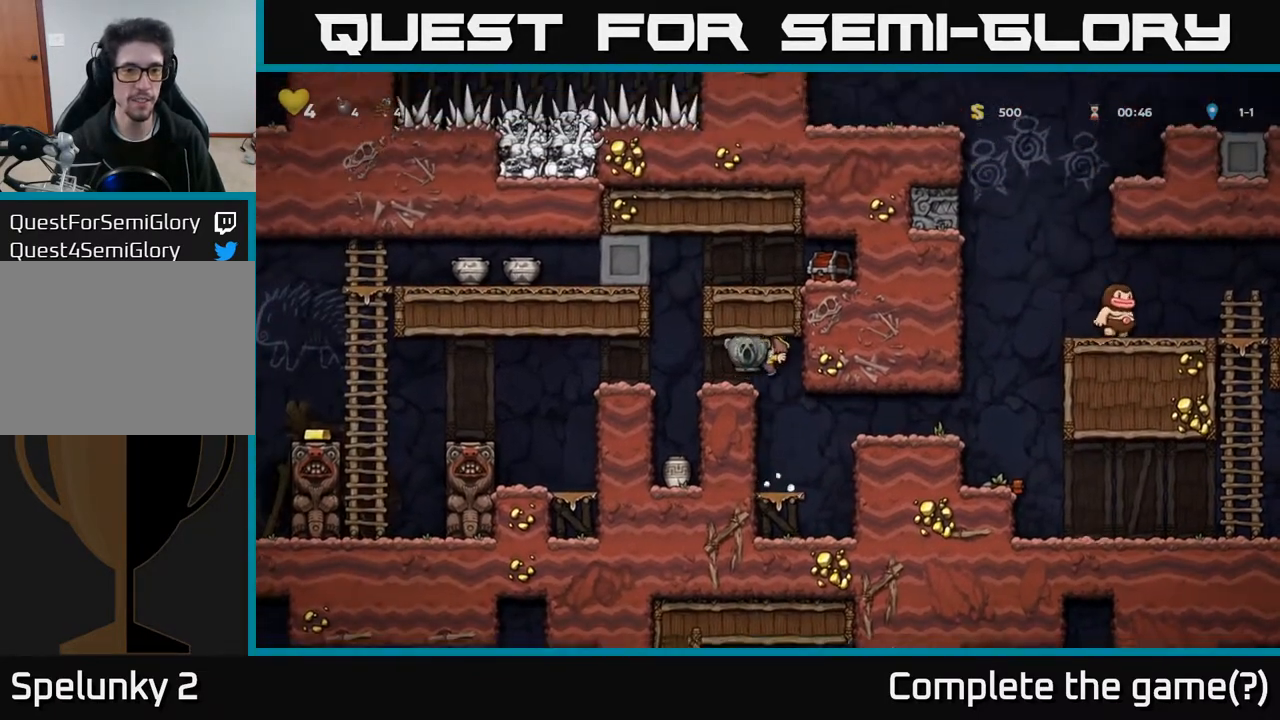
{"buttons": [], "left_stick": "center", "right_stick": "center", "events": [[167, "DPAD_LEFT", "up"], [283, "A", "down"], [417, "A", "up"]]}
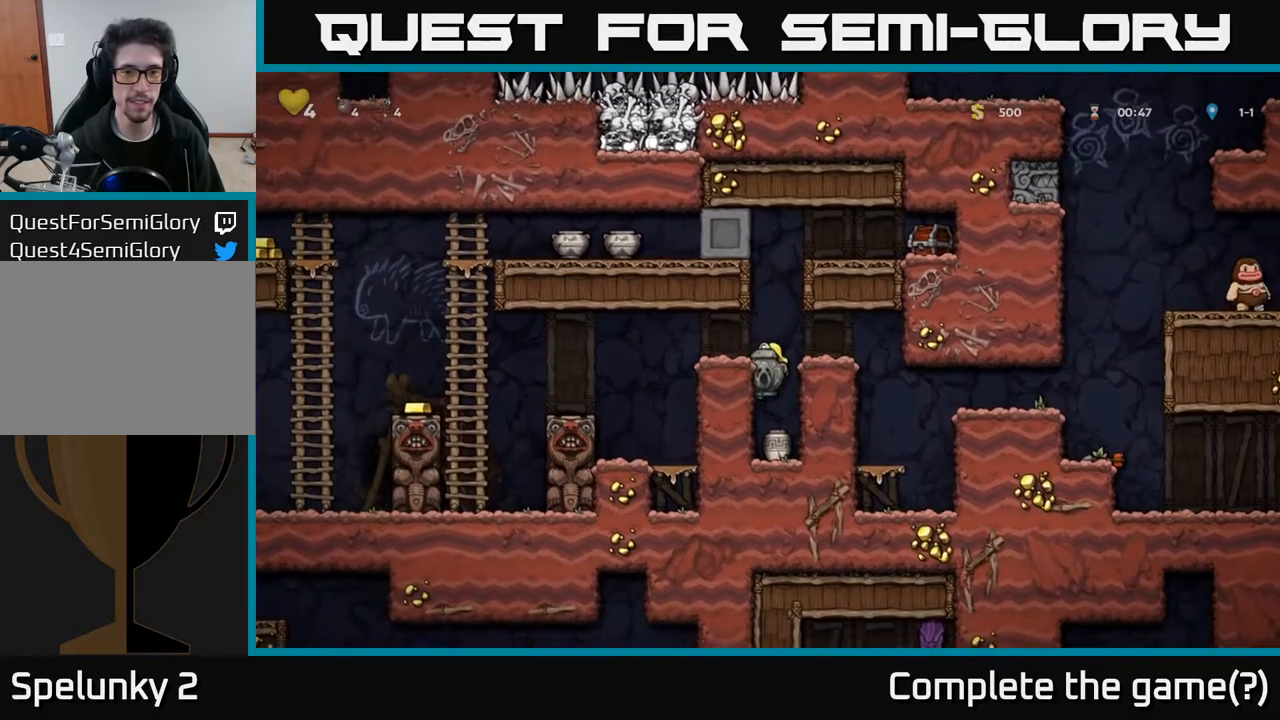
{"buttons": [], "left_stick": "center", "right_stick": "center", "events": [[167, "A", "down"], [250, "DPAD_LEFT", "down"], [283, "A", "up"], [350, "DPAD_LEFT", "up"]]}
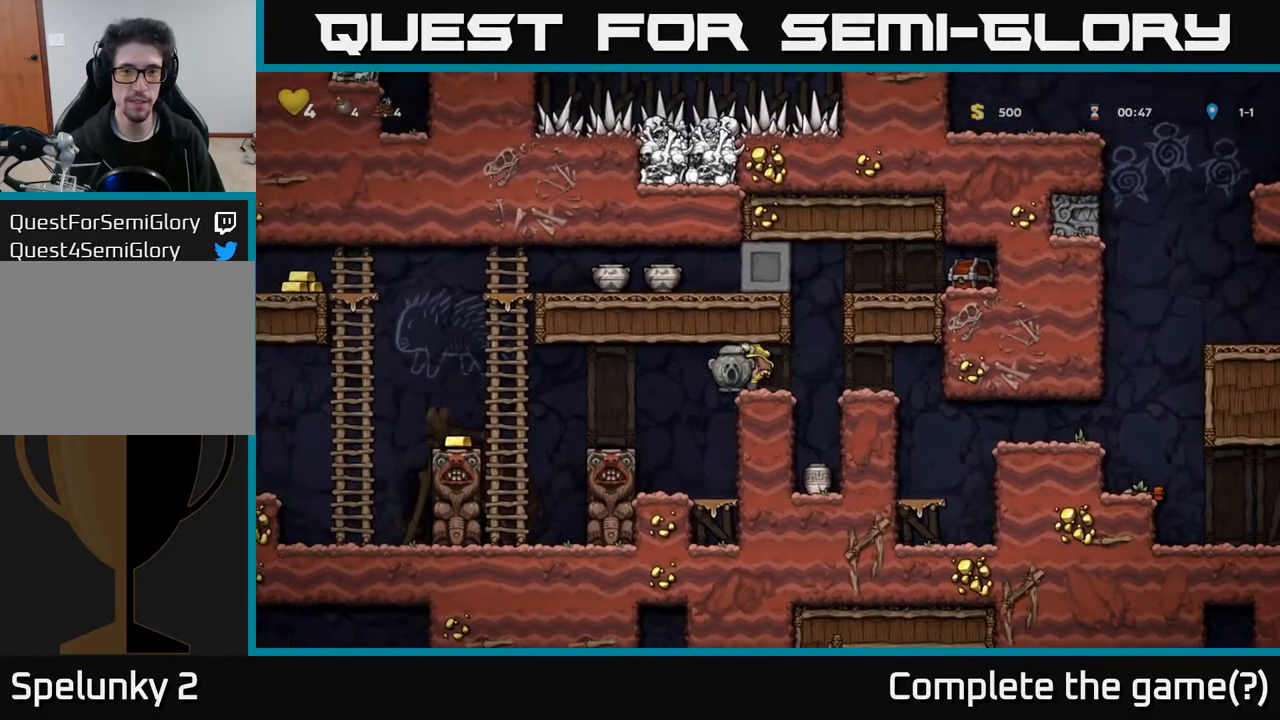
{"buttons": ["A"], "left_stick": "center", "right_stick": "center", "events": [[150, "DPAD_RIGHT", "down"], [300, "A", "down"], [333, "DPAD_RIGHT", "up"], [367, "DPAD_LEFT", "down"], [433, "DPAD_LEFT", "up"]]}
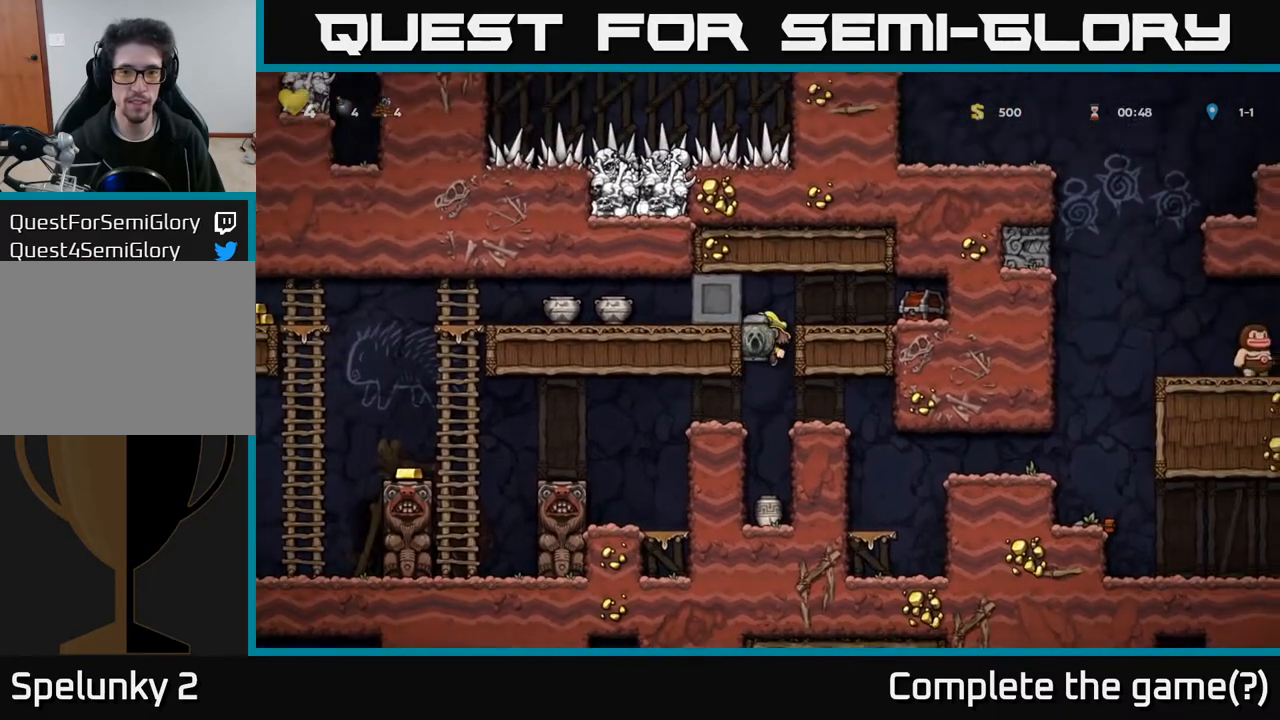
{"buttons": ["DPAD_RIGHT"], "left_stick": "center", "right_stick": "center", "events": [[67, "DPAD_RIGHT", "down"], [117, "A", "up"], [317, "A", "down"], [450, "A", "up"]]}
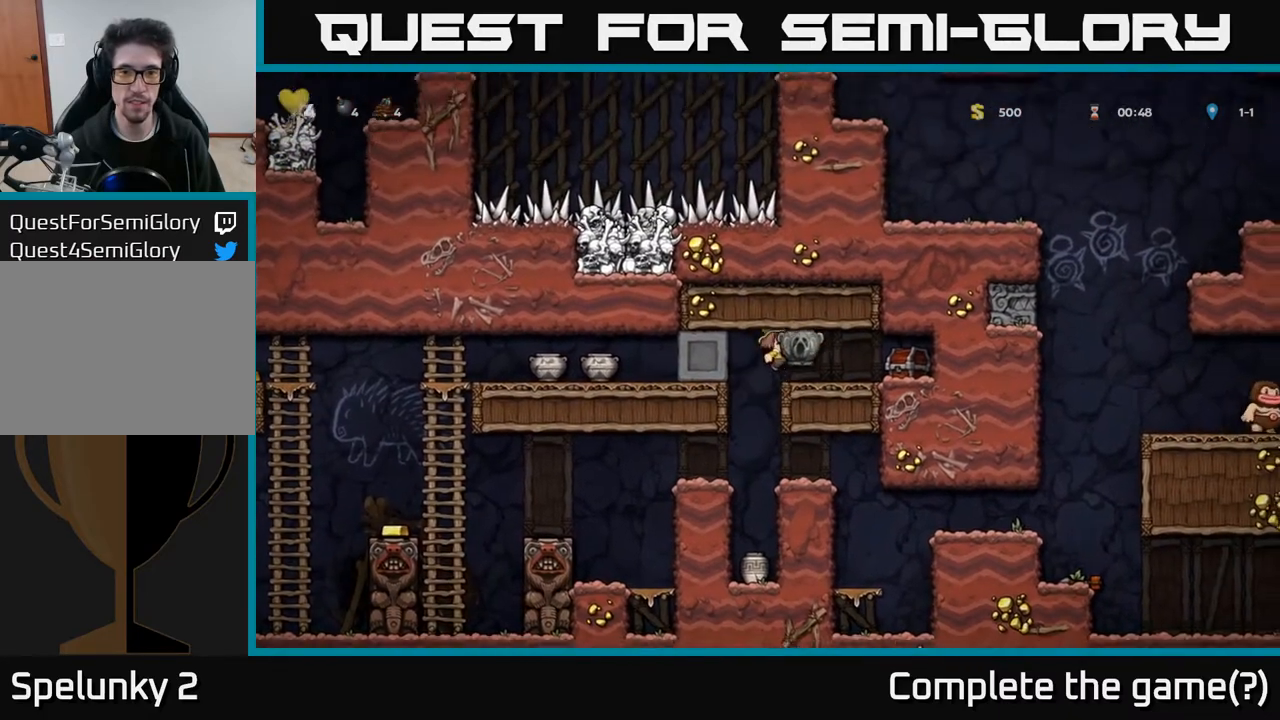
{"buttons": ["DPAD_DOWN"], "left_stick": "center", "right_stick": "center", "events": [[150, "DPAD_RIGHT", "up"], [183, "DPAD_LEFT", "down"], [300, "DPAD_LEFT", "up"], [500, "DPAD_DOWN", "down"]]}
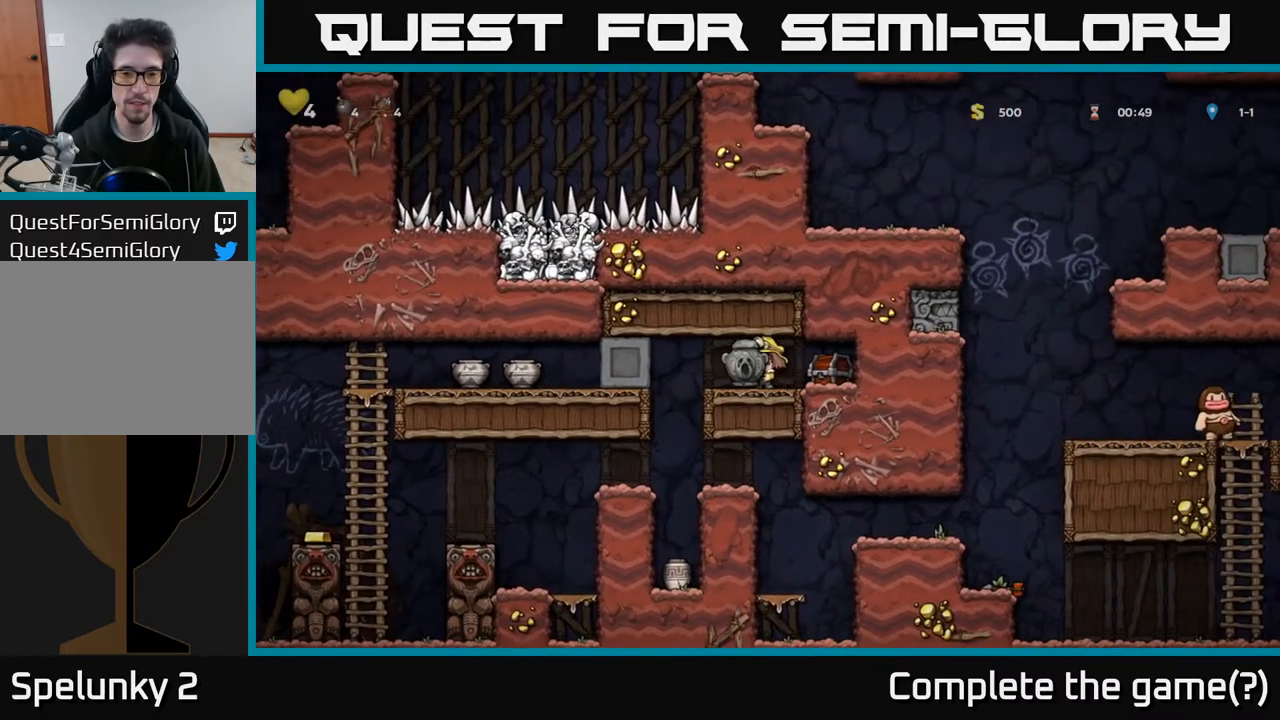
{"buttons": [], "left_stick": "center", "right_stick": "center", "events": [[250, "X", "down"], [333, "X", "up"], [433, "DPAD_DOWN", "up"]]}
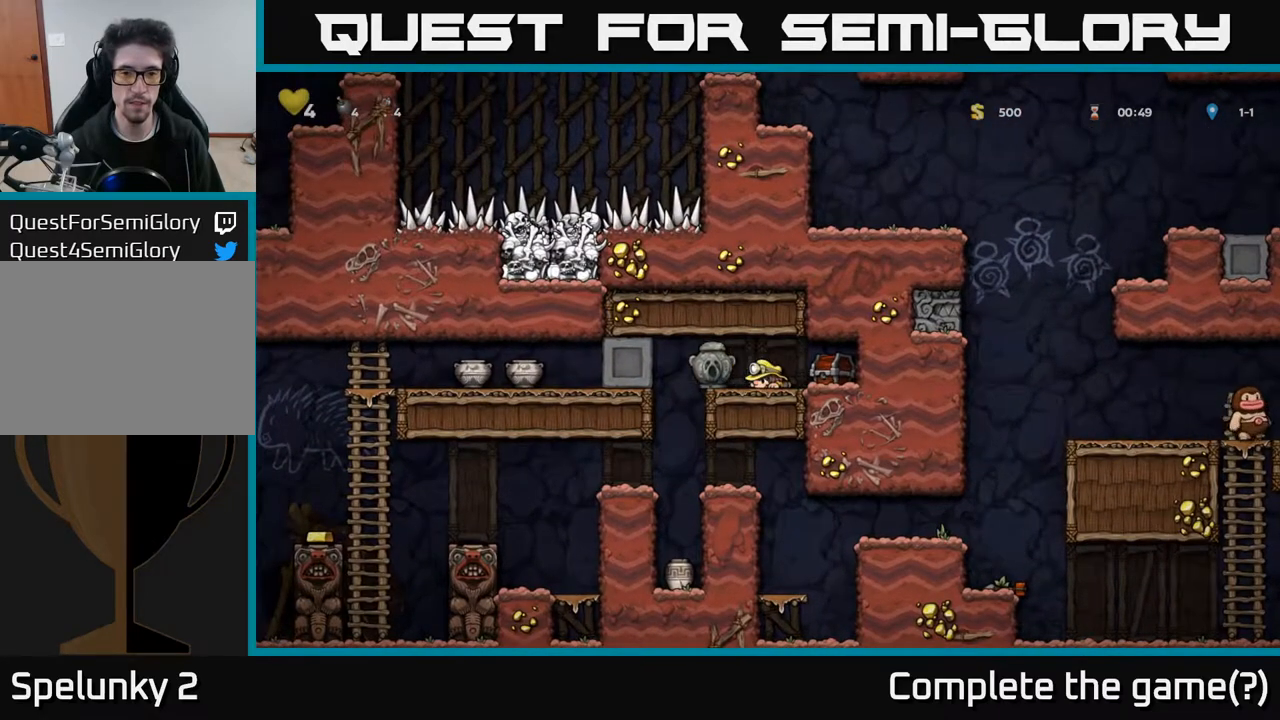
{"buttons": [], "left_stick": "center", "right_stick": "center", "events": [[50, "DPAD_RIGHT", "down"], [117, "DPAD_RIGHT", "up"], [133, "X", "down"], [233, "X", "up"]]}
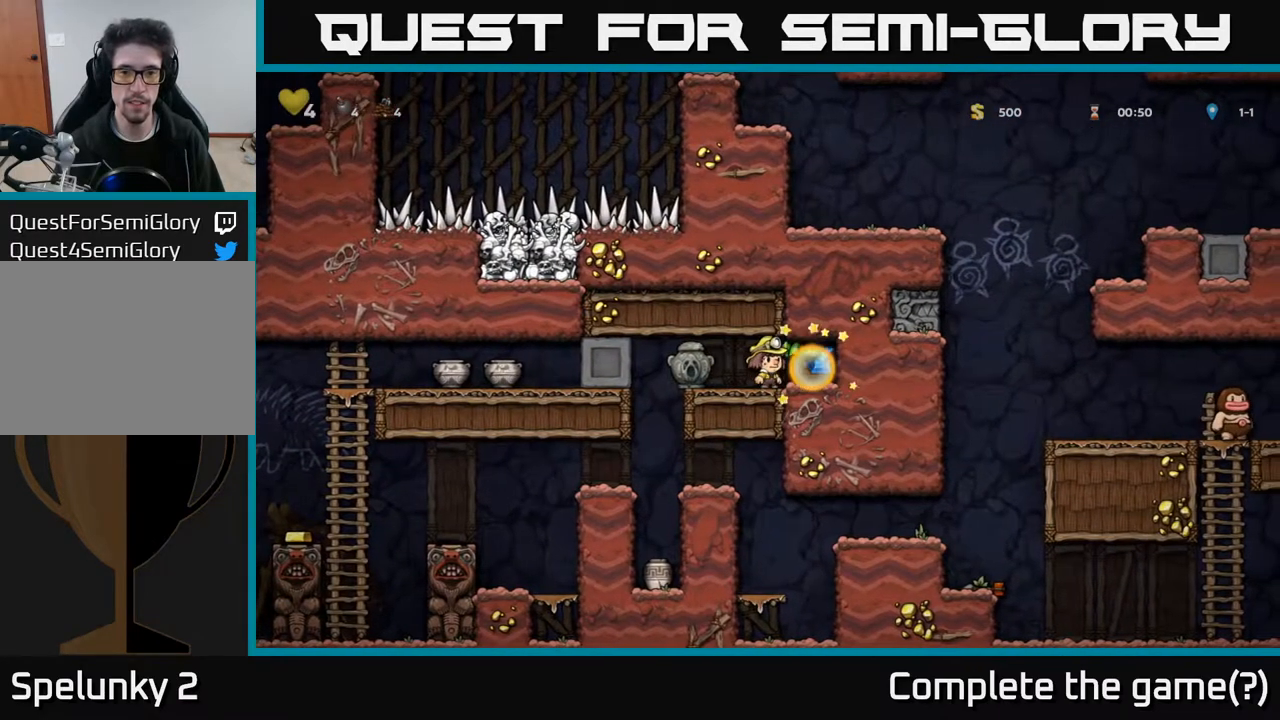
{"buttons": [], "left_stick": "center", "right_stick": "center", "events": [[200, "DPAD_RIGHT", "down"], [500, "DPAD_RIGHT", "up"]]}
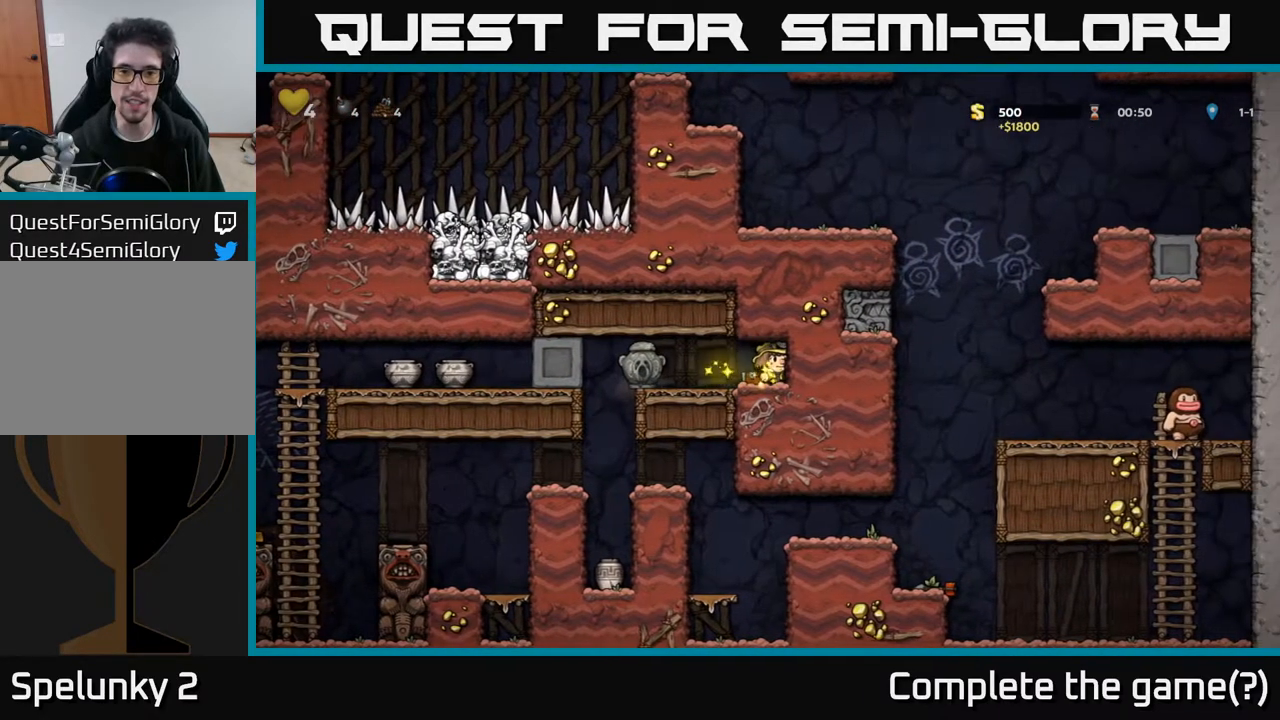
{"buttons": [], "left_stick": "center", "right_stick": "center", "events": [[67, "DPAD_LEFT", "down"], [200, "DPAD_LEFT", "up"]]}
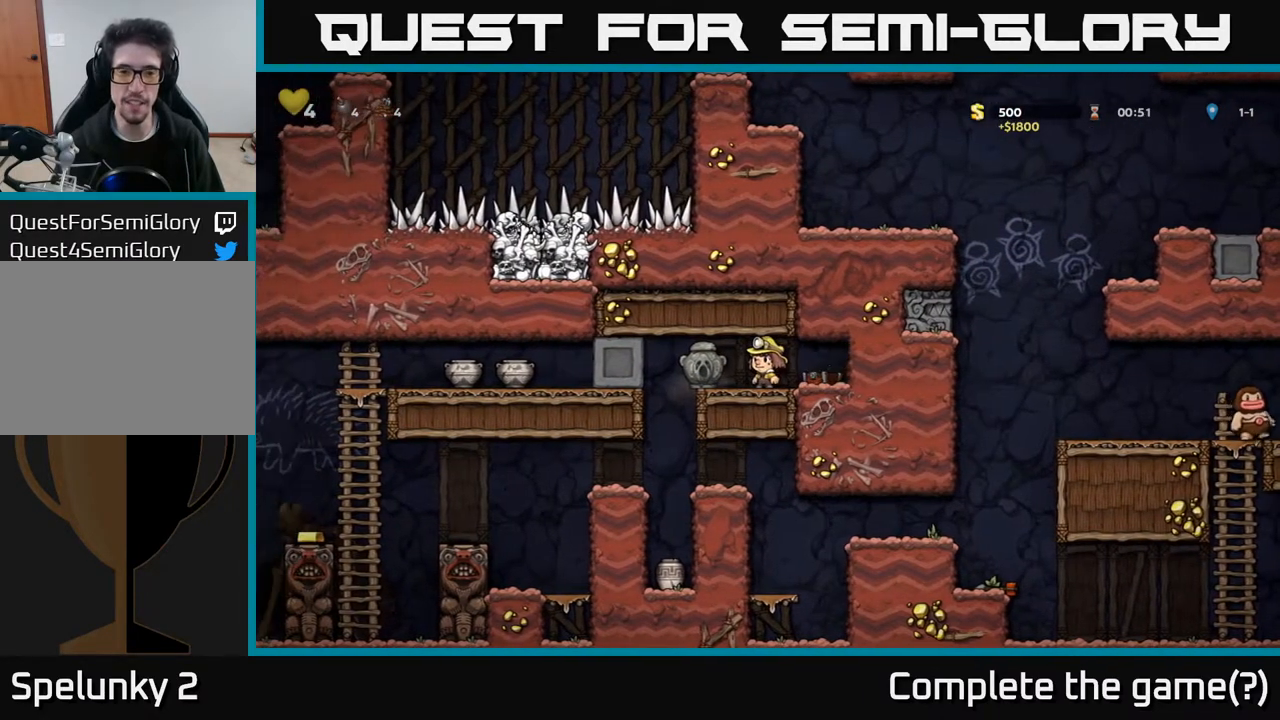
{"buttons": [], "left_stick": "center", "right_stick": "center", "events": [[117, "DPAD_LEFT", "down"], [217, "DPAD_LEFT", "up"]]}
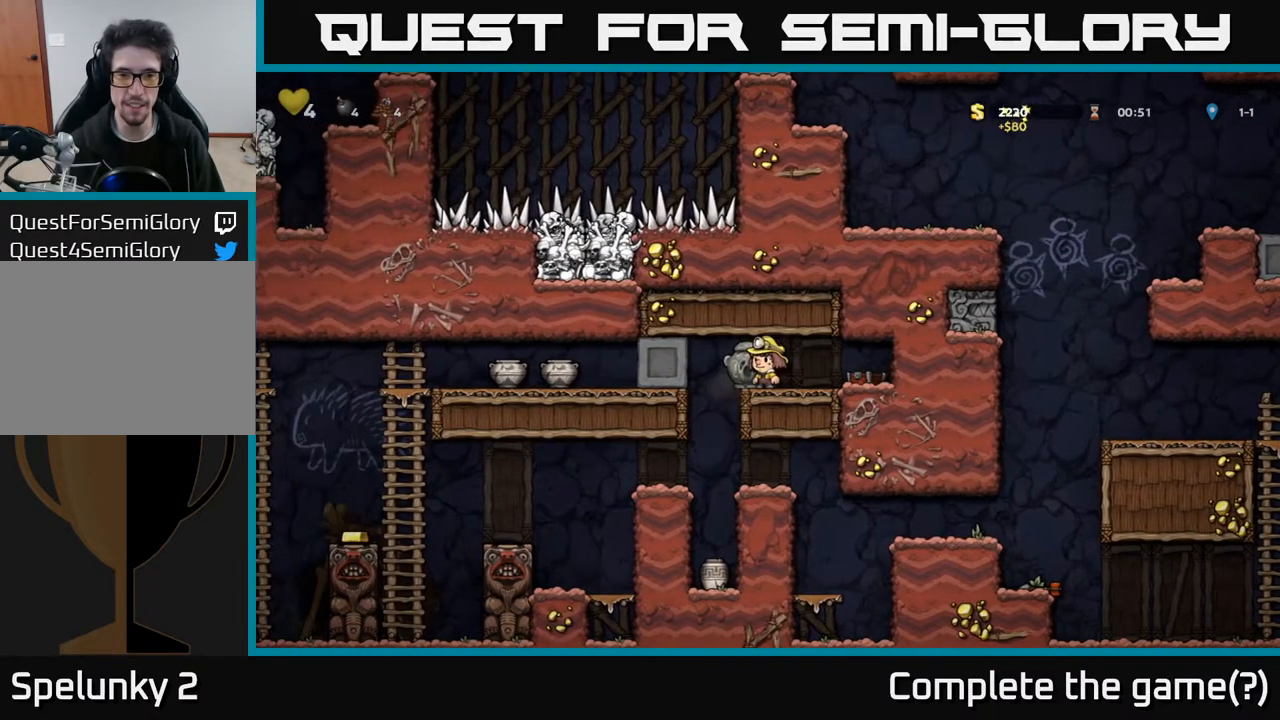
{"buttons": ["DPAD_DOWN"], "left_stick": "center", "right_stick": "center", "events": [[467, "DPAD_DOWN", "down"]]}
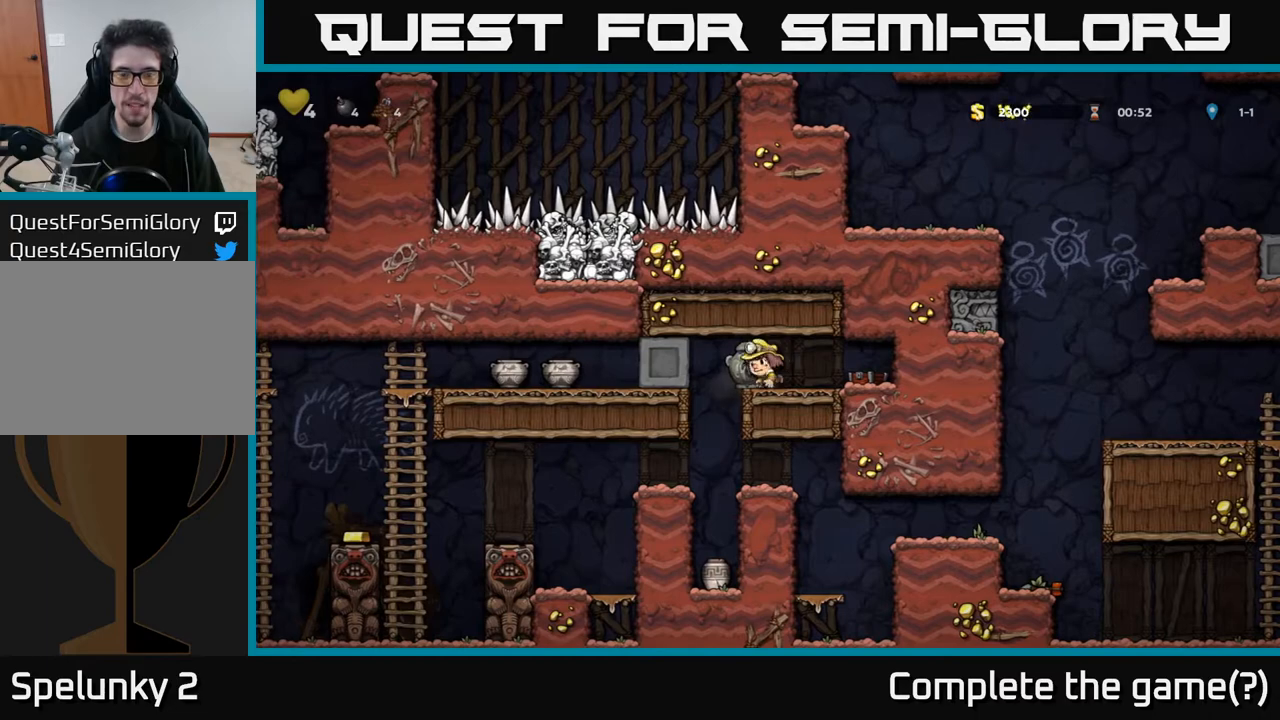
{"buttons": ["DPAD_LEFT"], "left_stick": "center", "right_stick": "center", "events": [[83, "X", "down"], [167, "X", "up"], [250, "DPAD_DOWN", "up"], [250, "DPAD_LEFT", "down"]]}
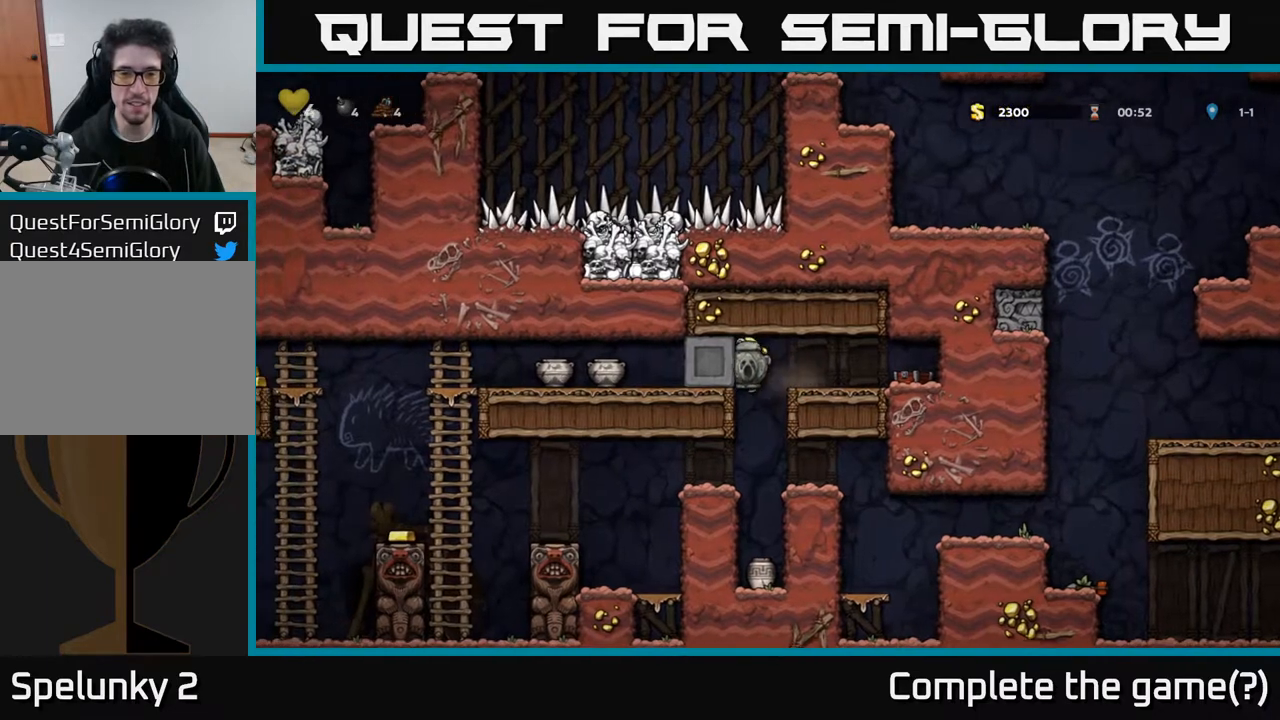
{"buttons": [], "left_stick": "center", "right_stick": "center", "events": [[317, "DPAD_LEFT", "up"]]}
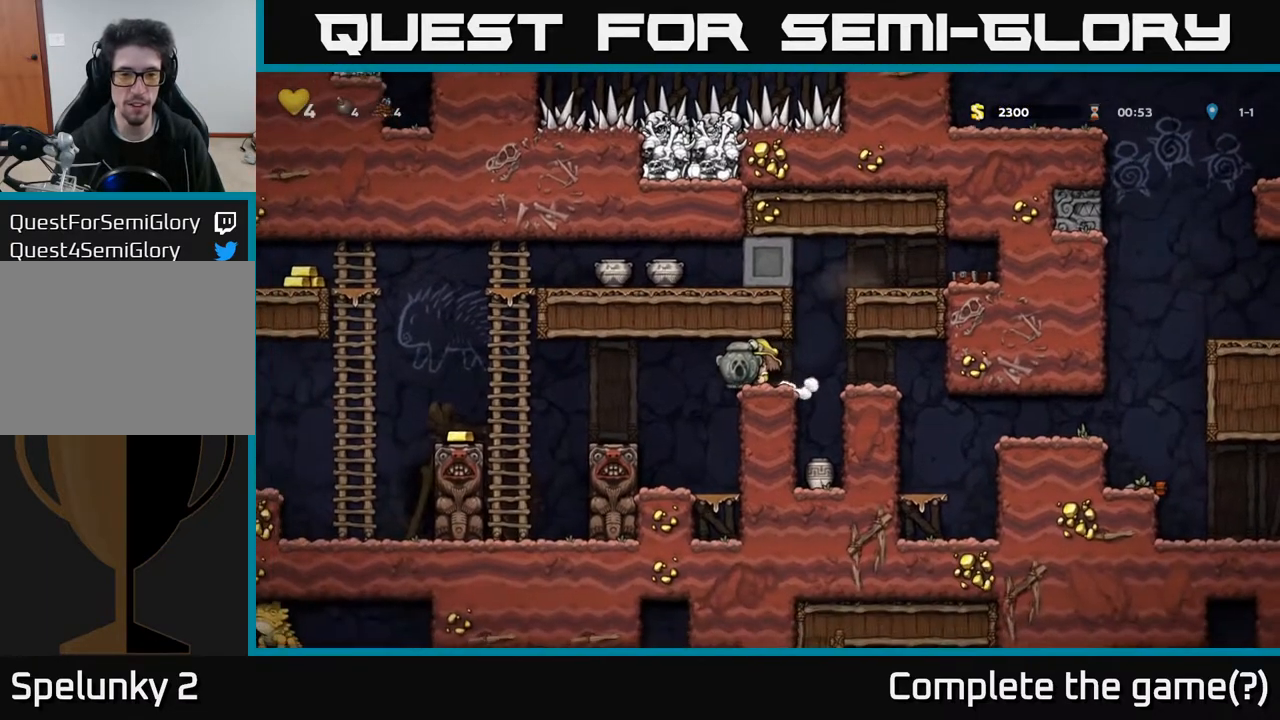
{"buttons": ["DPAD_LEFT"], "left_stick": "center", "right_stick": "center", "events": [[417, "DPAD_LEFT", "down"]]}
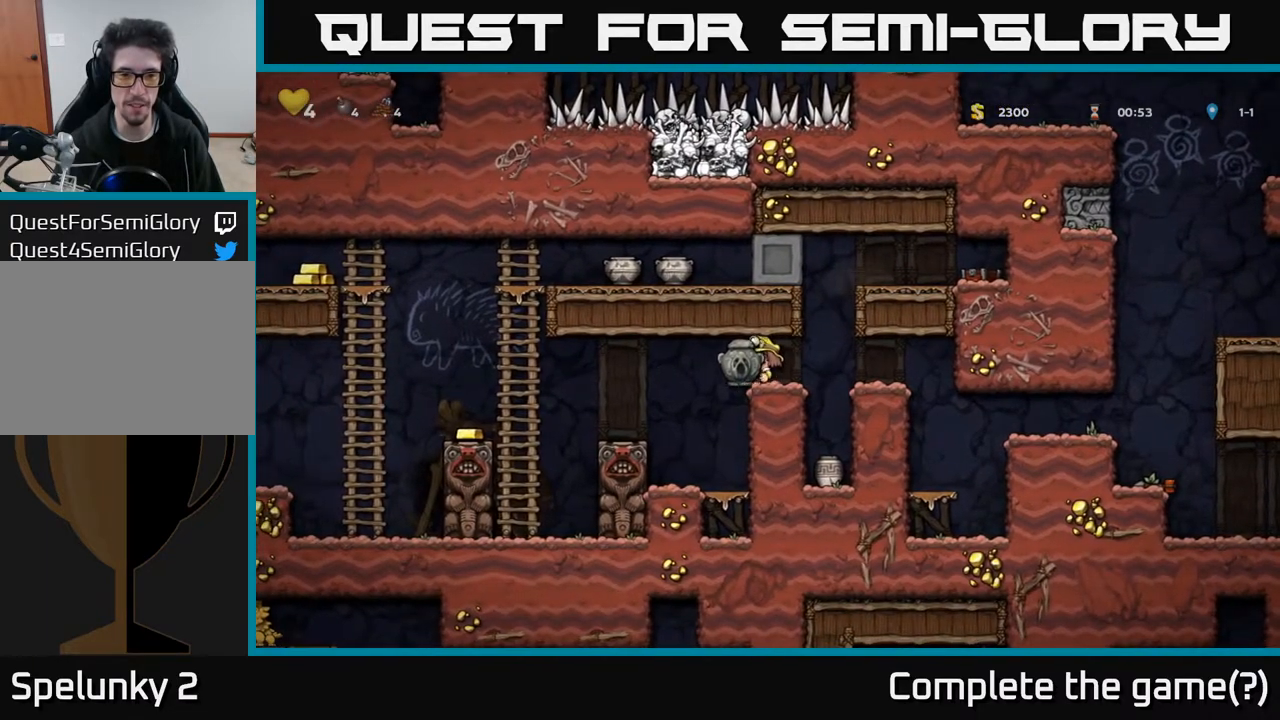
{"buttons": ["DPAD_LEFT"], "left_stick": "center", "right_stick": "center", "events": [[217, "DPAD_LEFT", "up"], [483, "DPAD_LEFT", "down"]]}
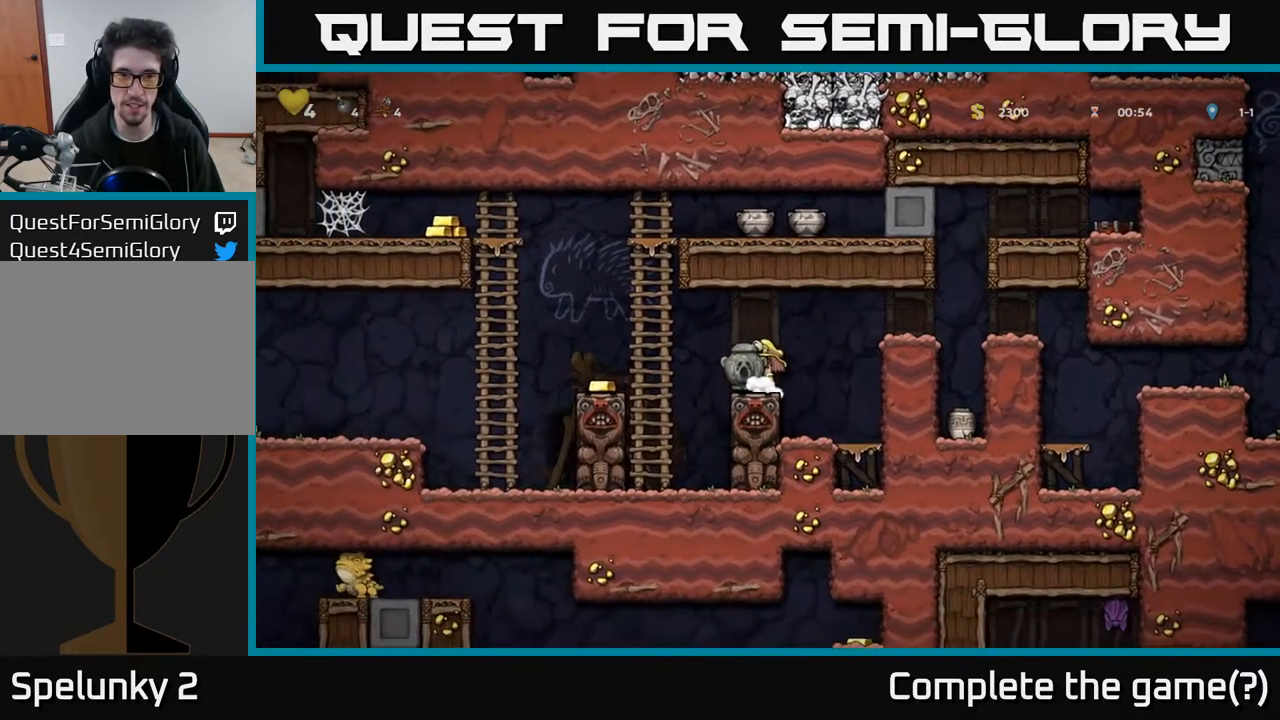
{"buttons": [], "left_stick": "center", "right_stick": "center", "events": [[17, "A", "down"], [133, "A", "up"], [350, "DPAD_LEFT", "up"]]}
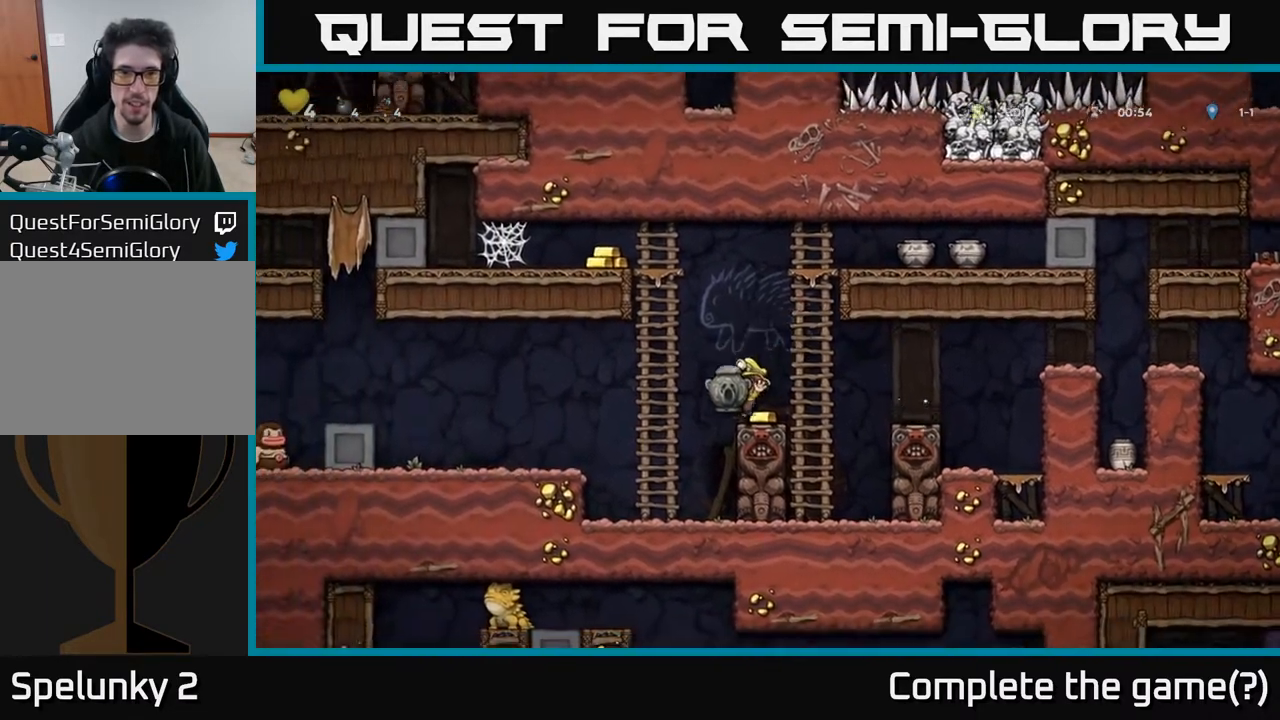
{"buttons": ["DPAD_UP", "DPAD_LEFT"], "left_stick": "center", "right_stick": "center", "events": [[250, "A", "down"], [267, "DPAD_RIGHT", "down"], [417, "A", "up"], [417, "DPAD_UP", "down"], [433, "DPAD_RIGHT", "up"], [500, "DPAD_LEFT", "down"]]}
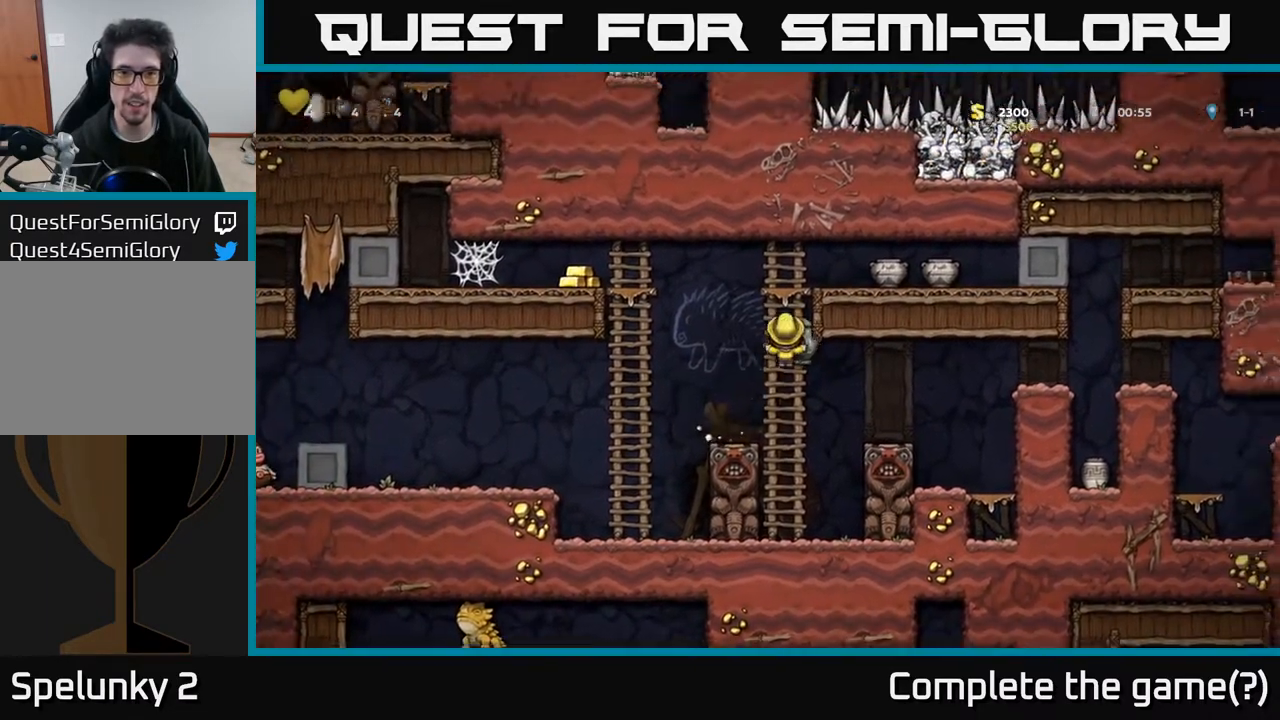
{"buttons": ["DPAD_UP", "DPAD_LEFT"], "left_stick": "center", "right_stick": "center", "events": [[17, "A", "down"], [83, "DPAD_UP", "up"], [300, "A", "up"], [417, "DPAD_UP", "down"]]}
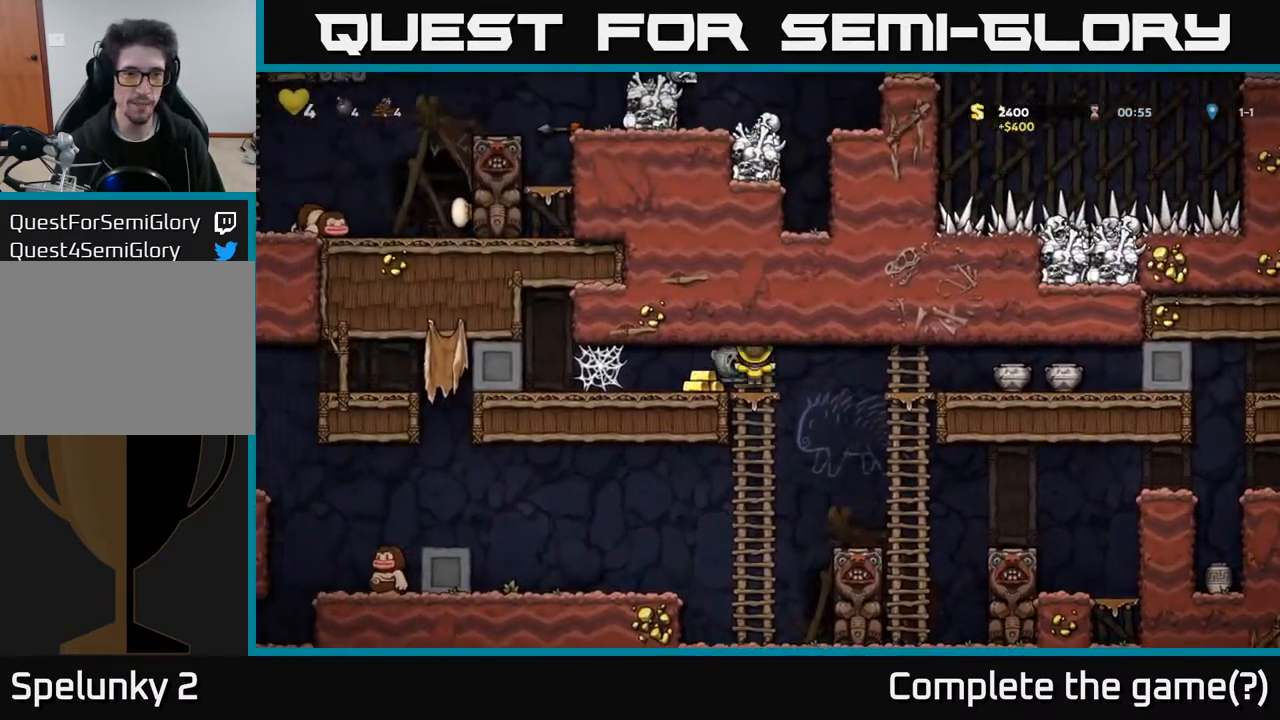
{"buttons": ["DPAD_DOWN"], "left_stick": "center", "right_stick": "center", "events": [[33, "DPAD_UP", "up"], [100, "A", "down"], [167, "A", "up"], [250, "DPAD_LEFT", "up"], [450, "DPAD_DOWN", "down"]]}
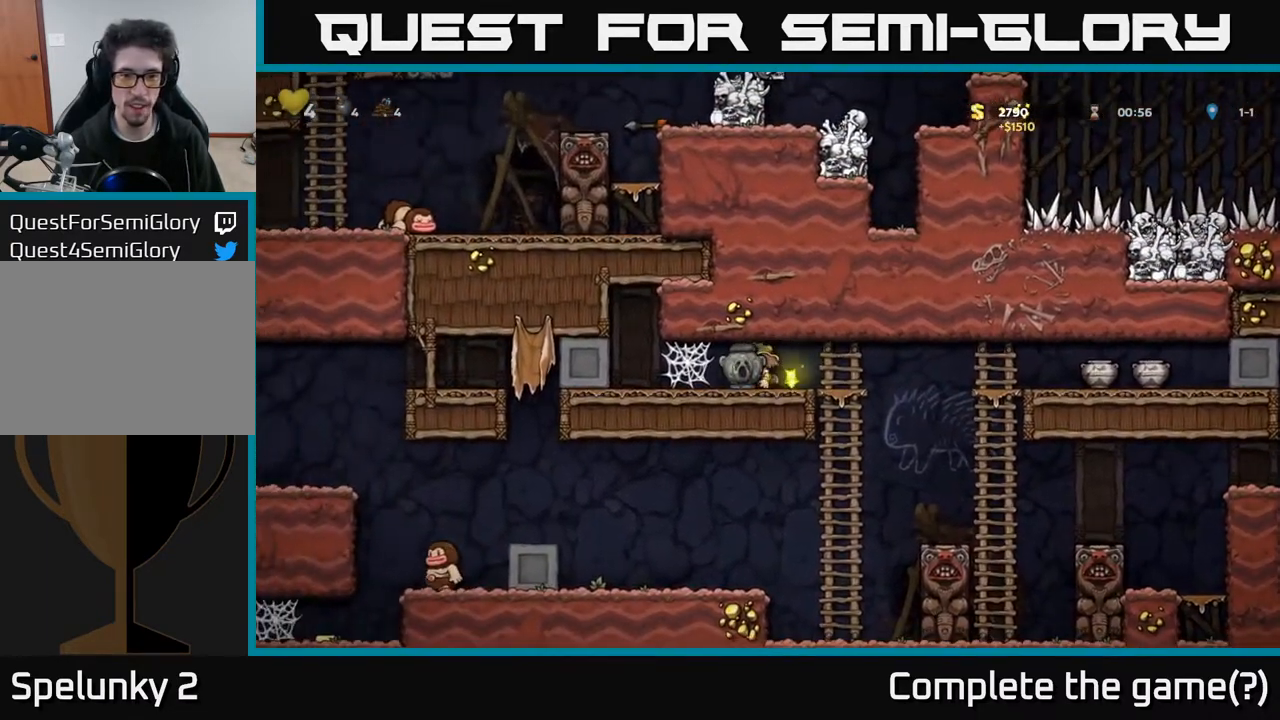
{"buttons": ["A", "DPAD_RIGHT"], "left_stick": "center", "right_stick": "center", "events": [[33, "X", "down"], [100, "X", "up"], [133, "DPAD_DOWN", "up"], [217, "DPAD_RIGHT", "down"], [483, "A", "down"]]}
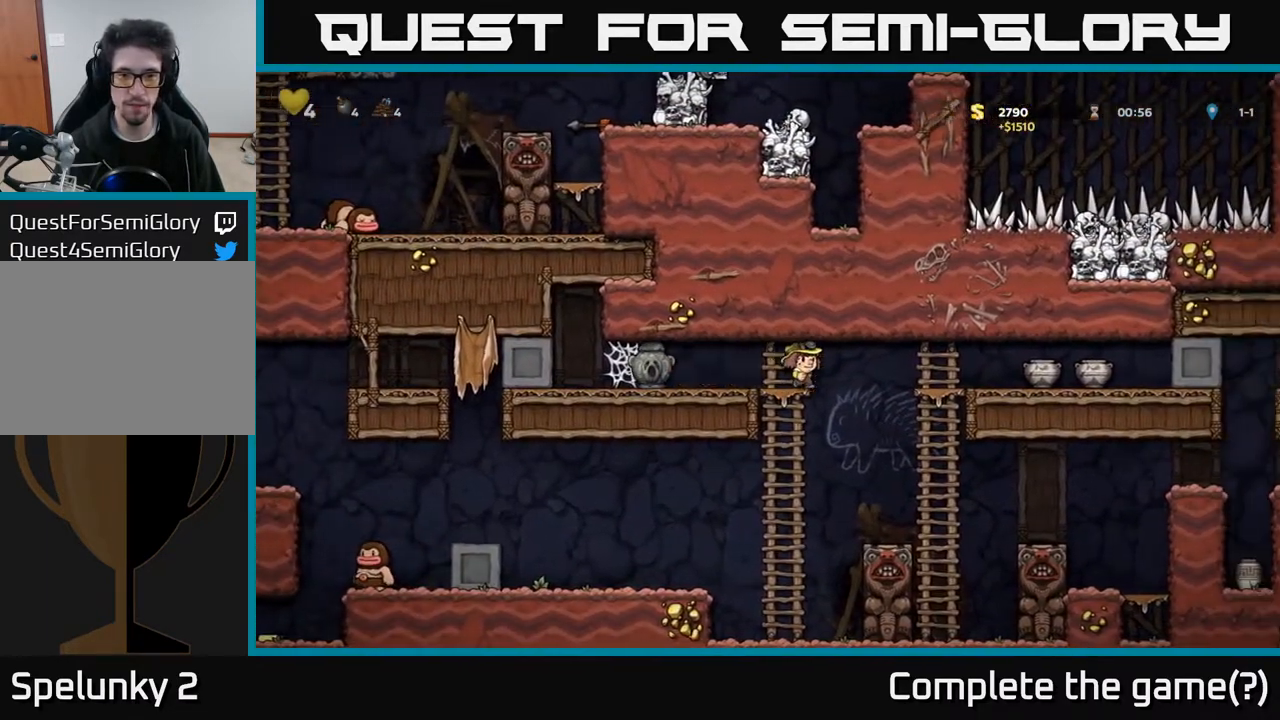
{"buttons": ["X"], "left_stick": "center", "right_stick": "center", "events": [[167, "A", "up"], [350, "A", "down"], [467, "A", "up"], [483, "X", "down"], [500, "DPAD_RIGHT", "up"]]}